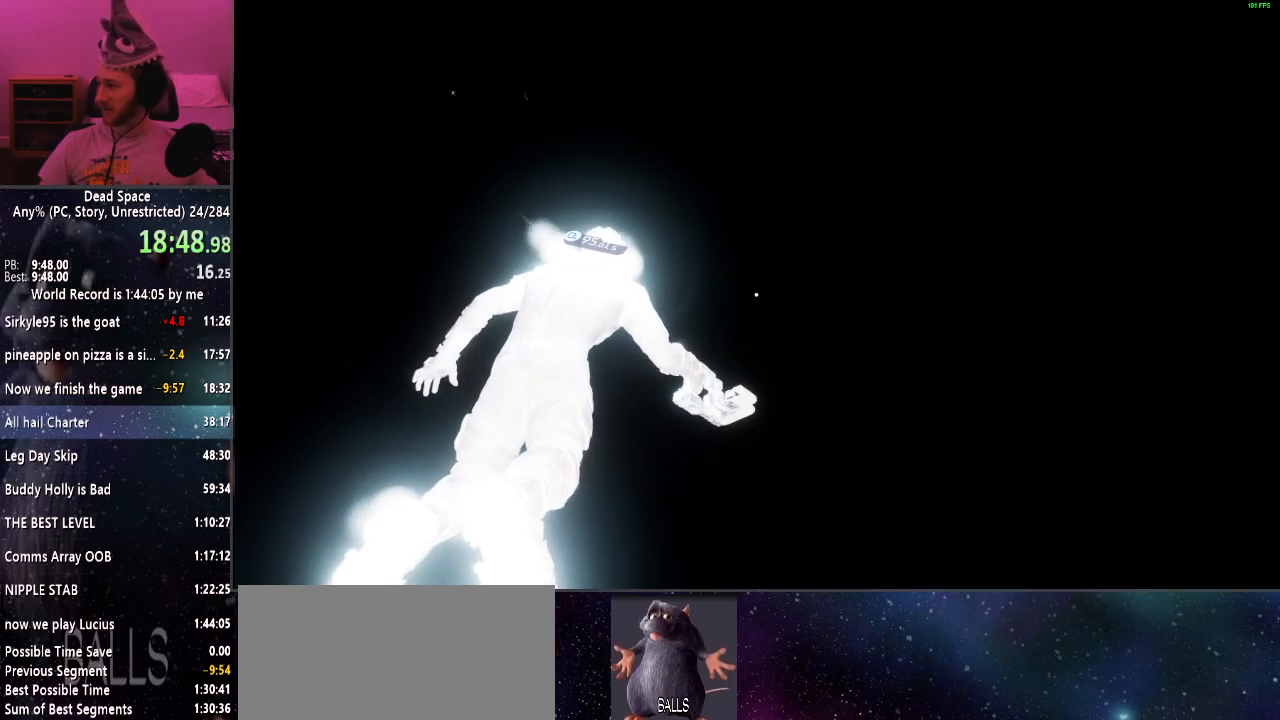
Gameplay with keyboard and mouse; each line is a JSON object with the keys and mouse buttons held at the frame after it. "events" lists presses ("down") and releases ("up") of "a", "alt", "c", "ctrl", "d", "e", "f", "q", "r", "s", "shift", "space", "tab", "v", "w", "x", "z", "mouse_left", "mouse_middle", "mouse_right", "mouse_wheel_up" and "mouse_wheel_down" between this image and that frame as [ms after this image, input, new state], when the widget could be followed in between. "mouse_left", "mouse_middle", "mouse_right", "mouse_wheel_up", "mouse_wheel_down" = the "left", "middle", "right", "wheel_up", "wheel_down" buttons of the "mouse" list. No other keys are recorded. Mouse movement is not recorded.
{"keys": [], "mouse": [], "events": [[133, "shift", "up"], [133, "w", "up"]]}
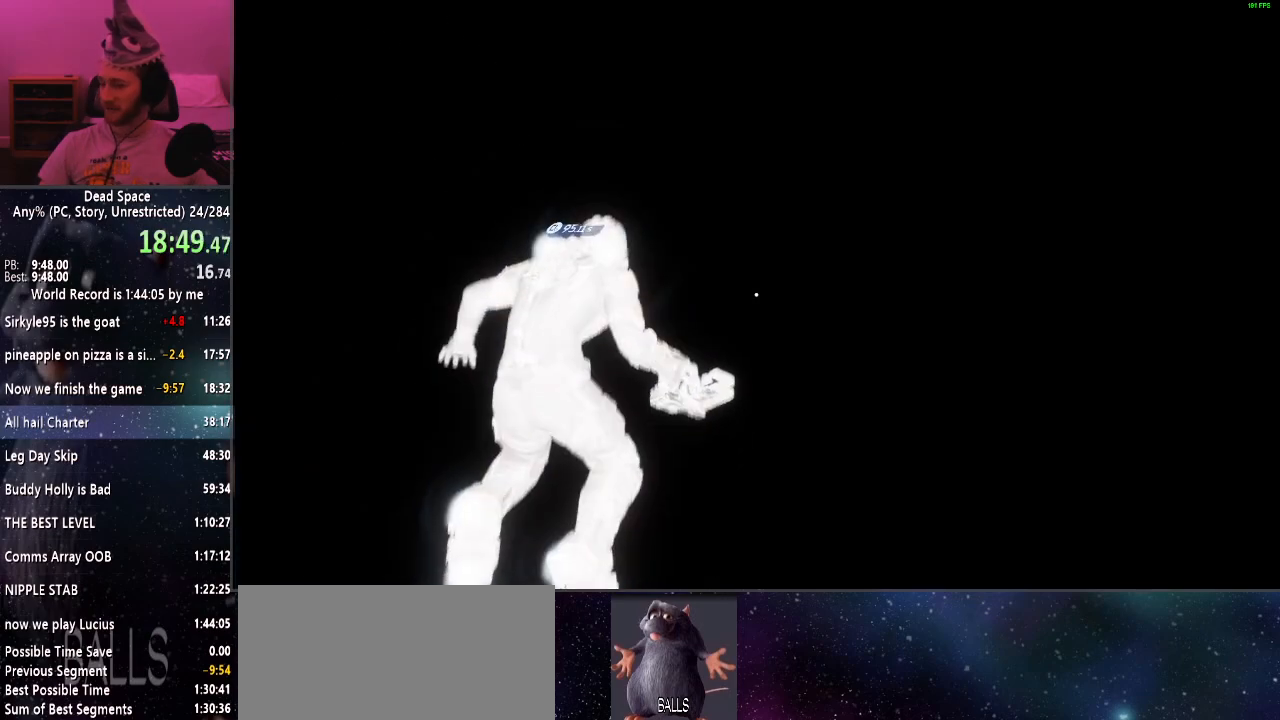
{"keys": [], "mouse": [], "events": []}
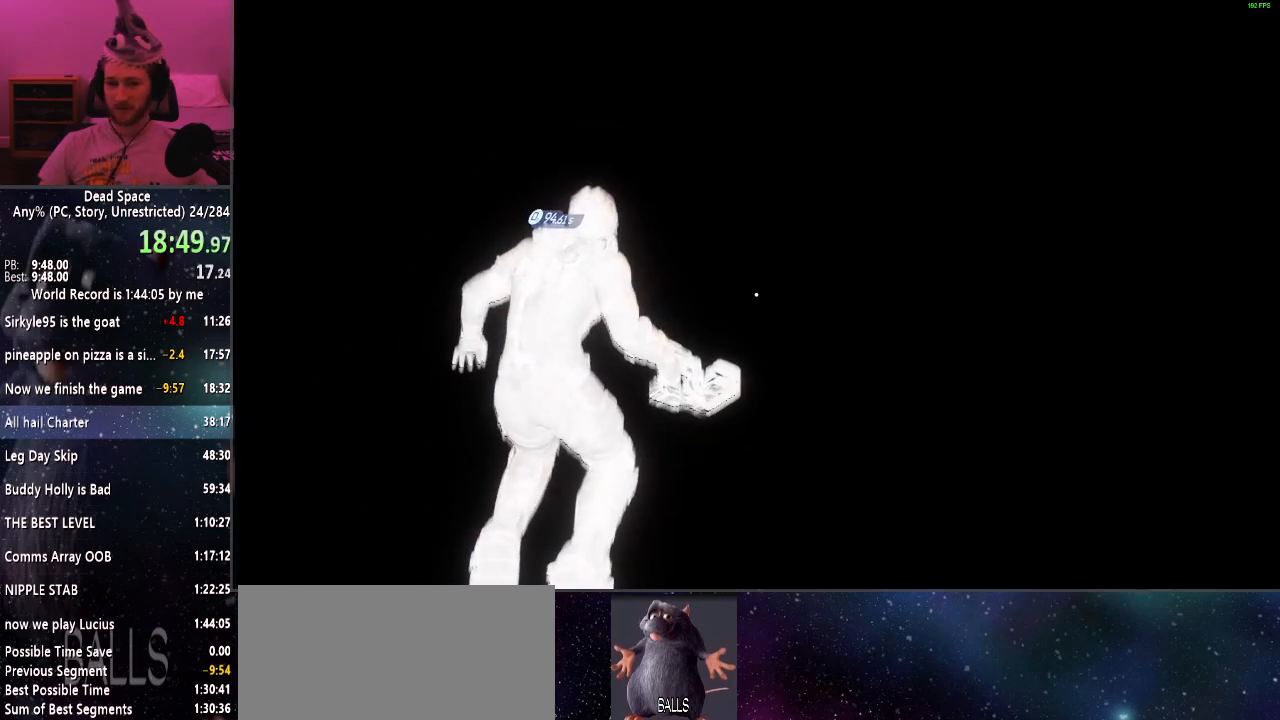
{"keys": [], "mouse": [], "events": []}
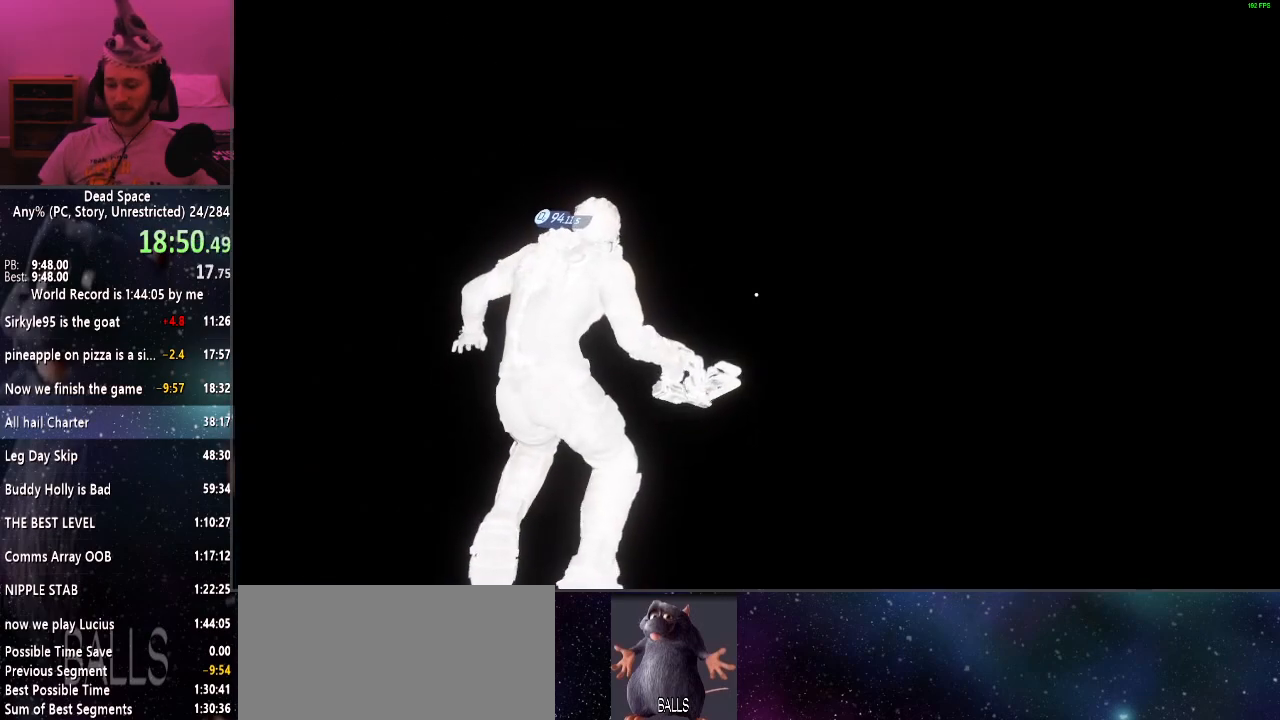
{"keys": [], "mouse": ["left"], "events": [[367, "mouse_left", "down"]]}
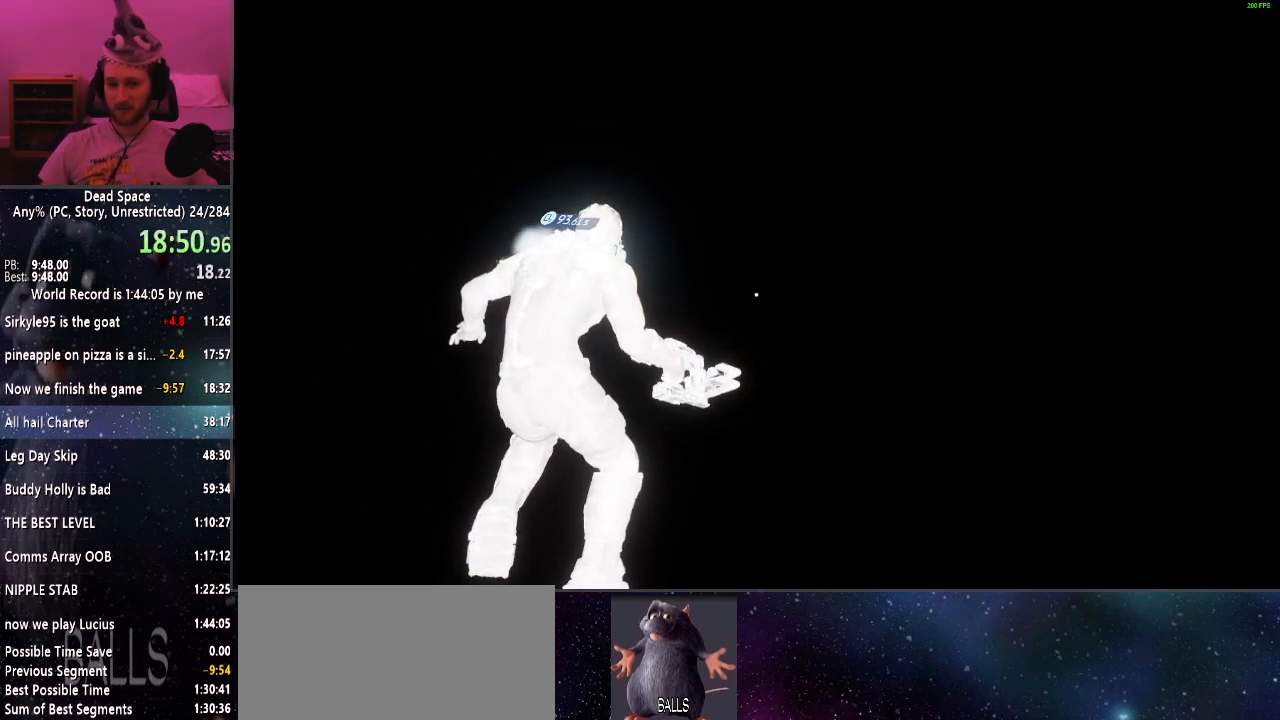
{"keys": [], "mouse": ["left"], "events": []}
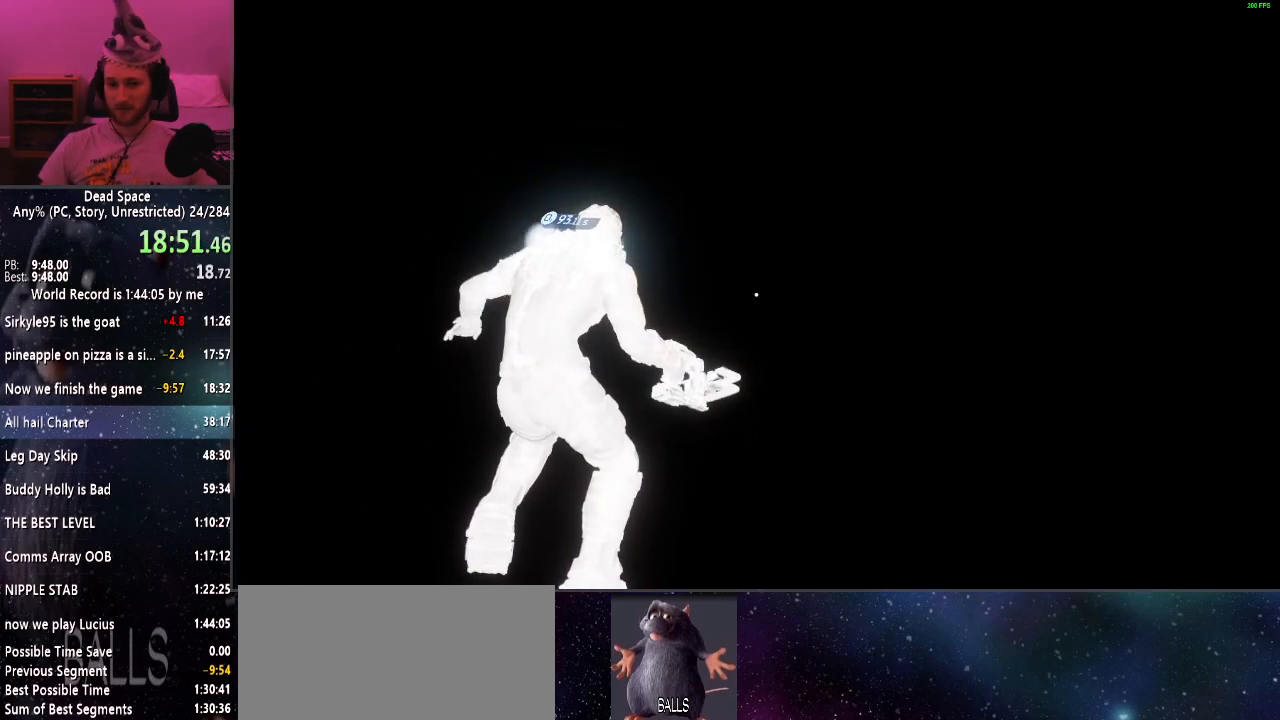
{"keys": [], "mouse": ["left"], "events": []}
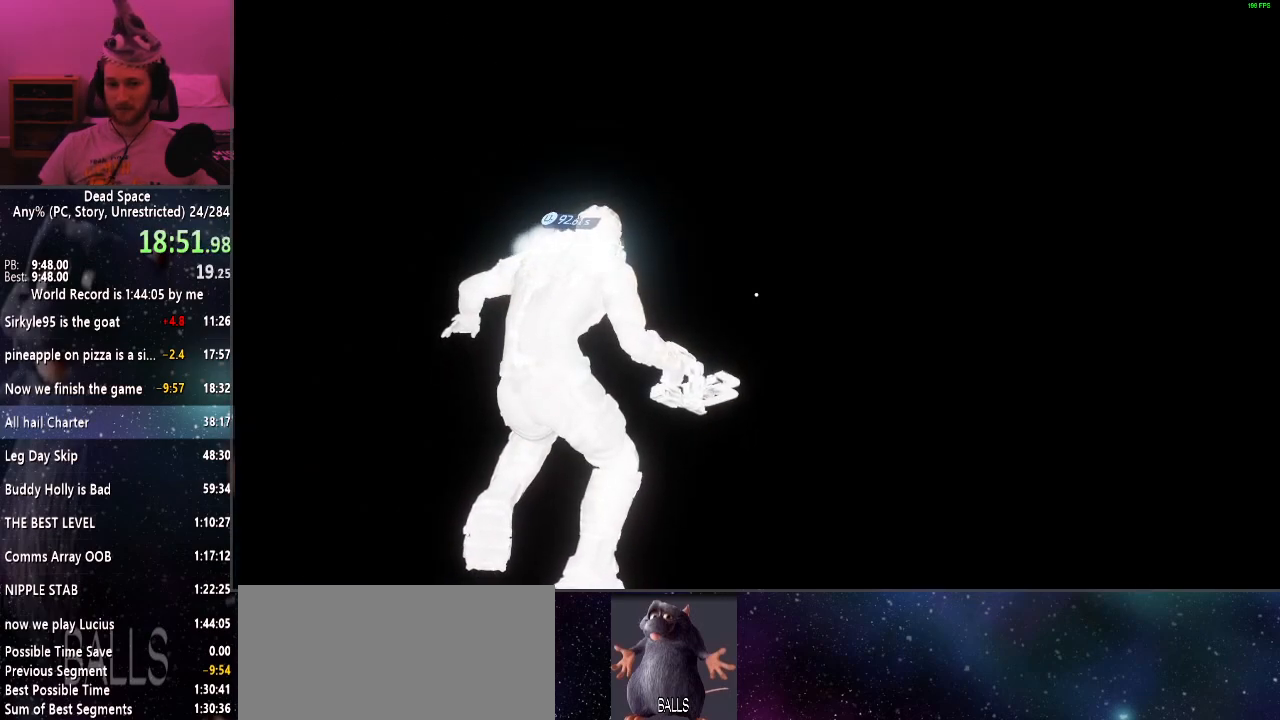
{"keys": ["d", "shift"], "mouse": [], "events": [[233, "mouse_left", "up"], [417, "d", "down"], [417, "shift", "down"]]}
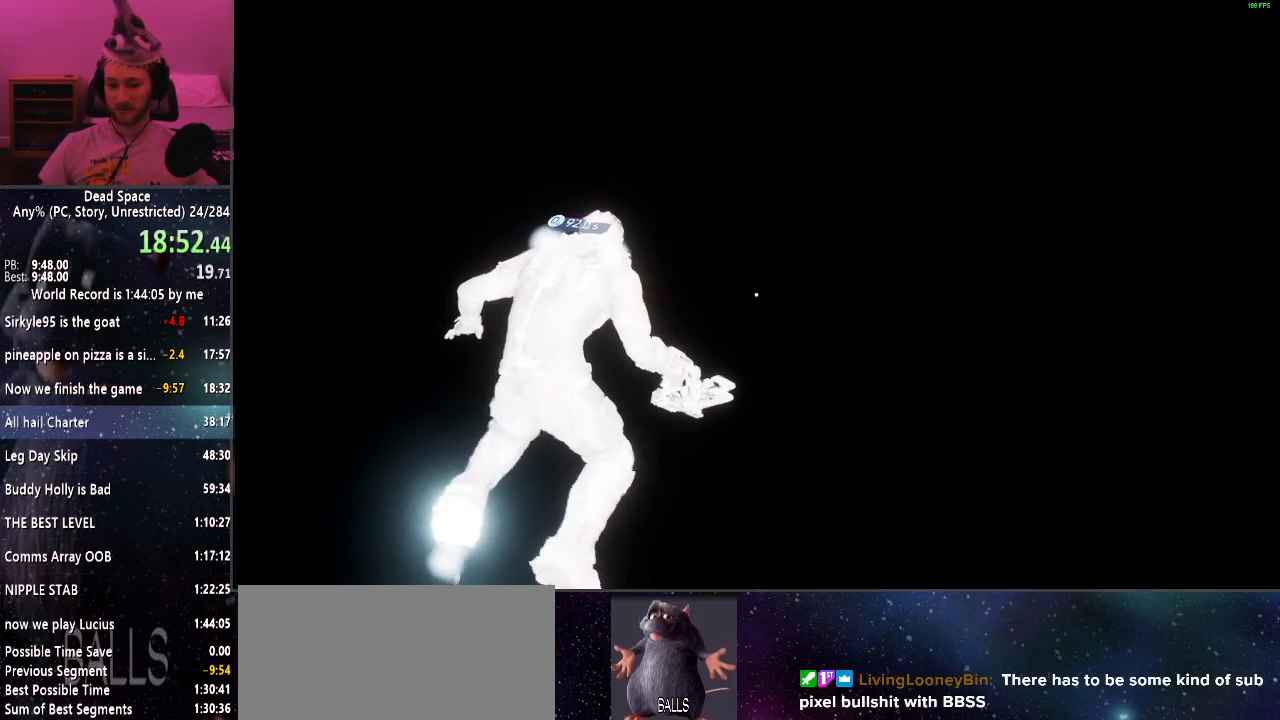
{"keys": ["d", "shift"], "mouse": [], "events": []}
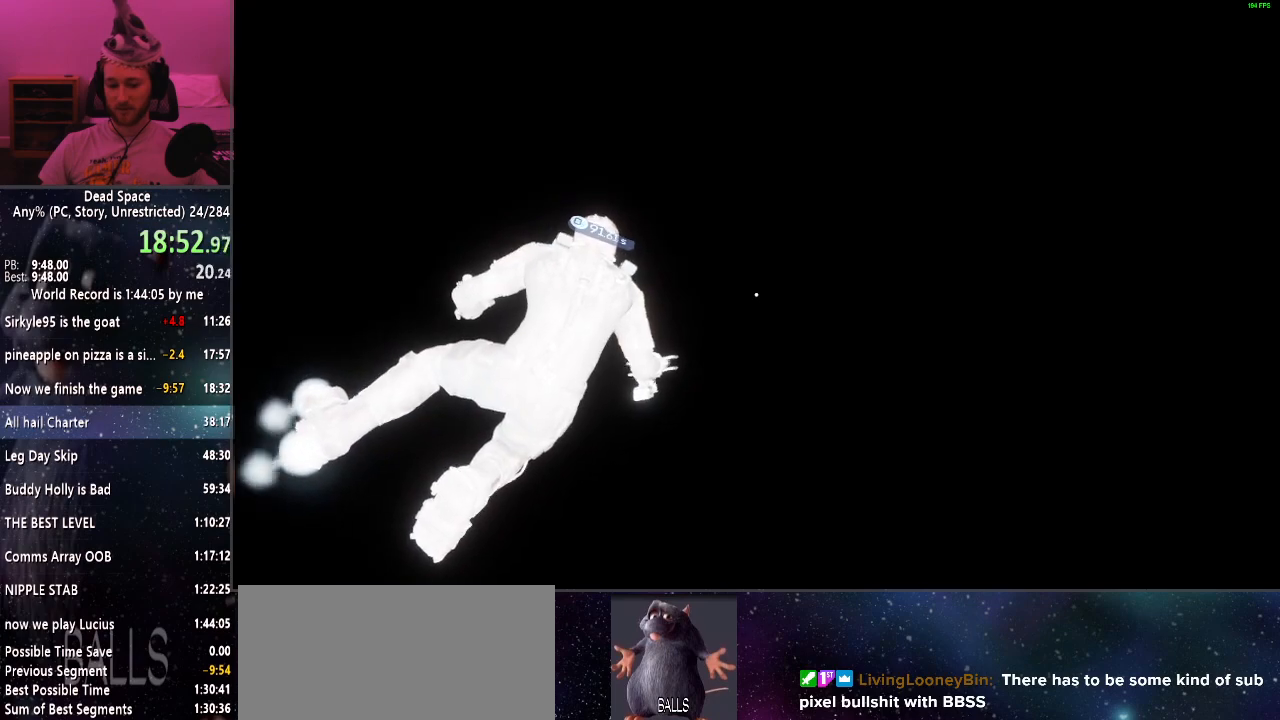
{"keys": ["d", "shift"], "mouse": [], "events": []}
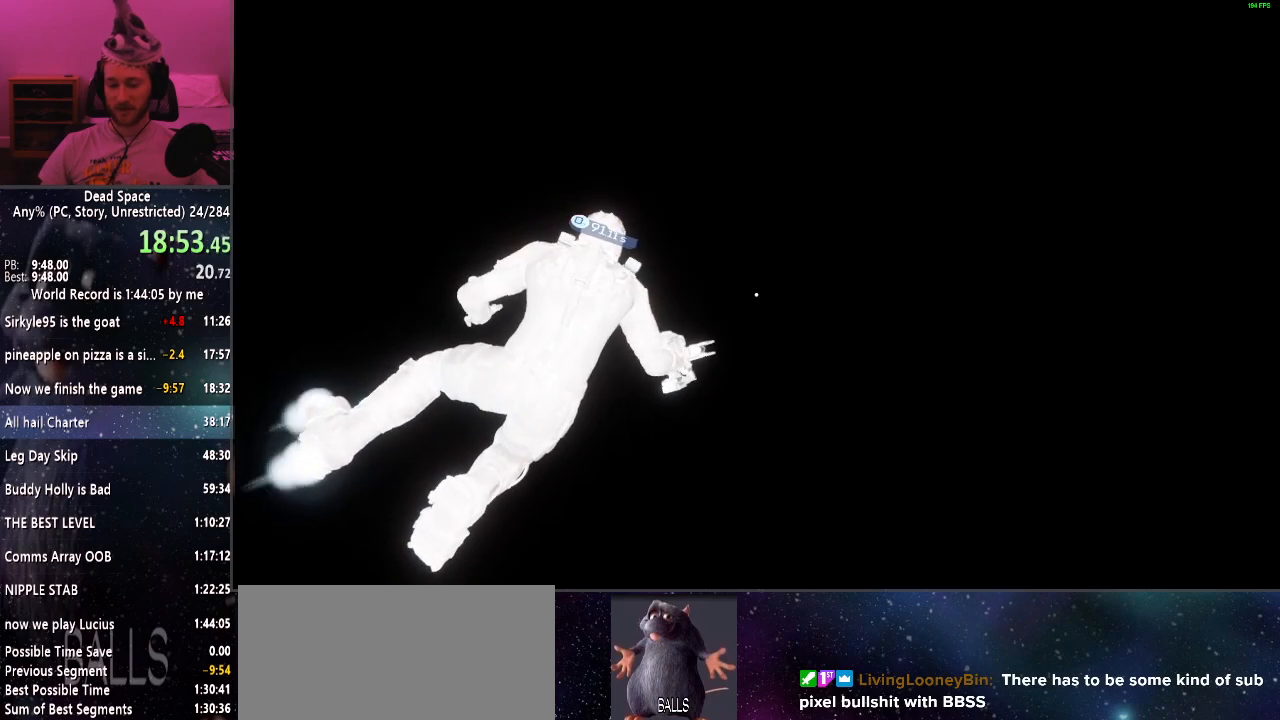
{"keys": ["d", "shift"], "mouse": [], "events": []}
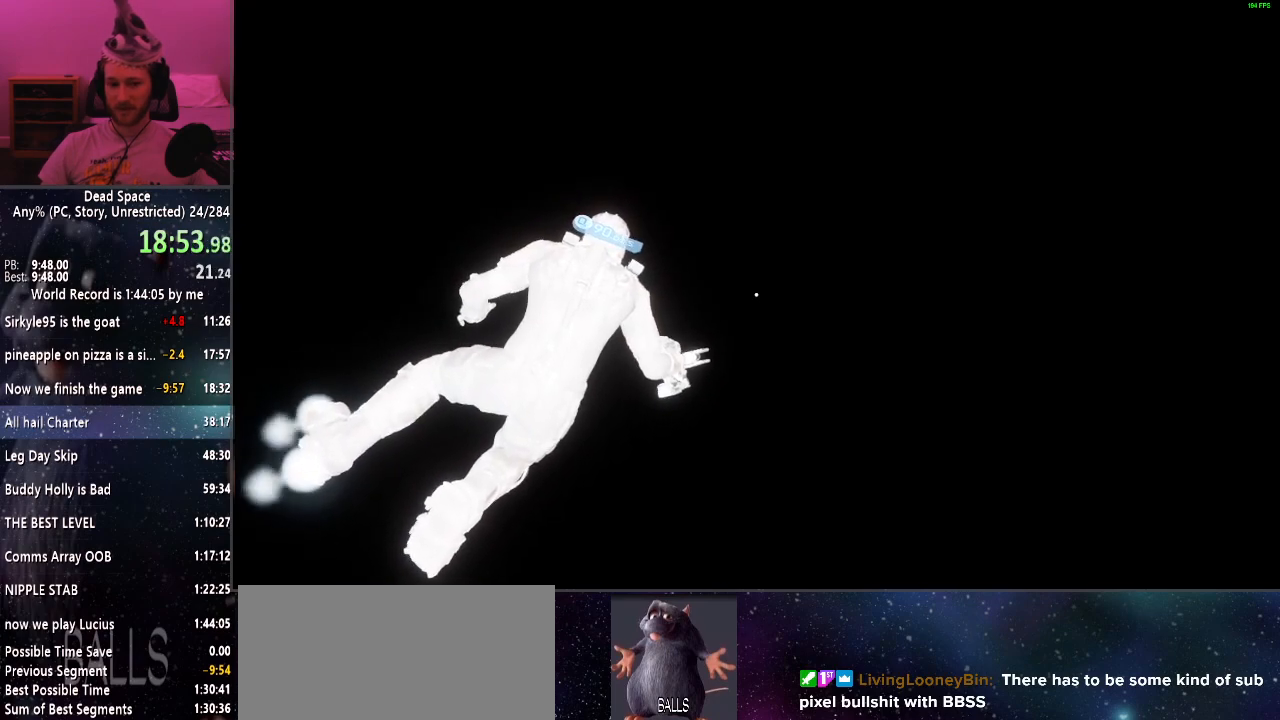
{"keys": ["d", "shift"], "mouse": [], "events": []}
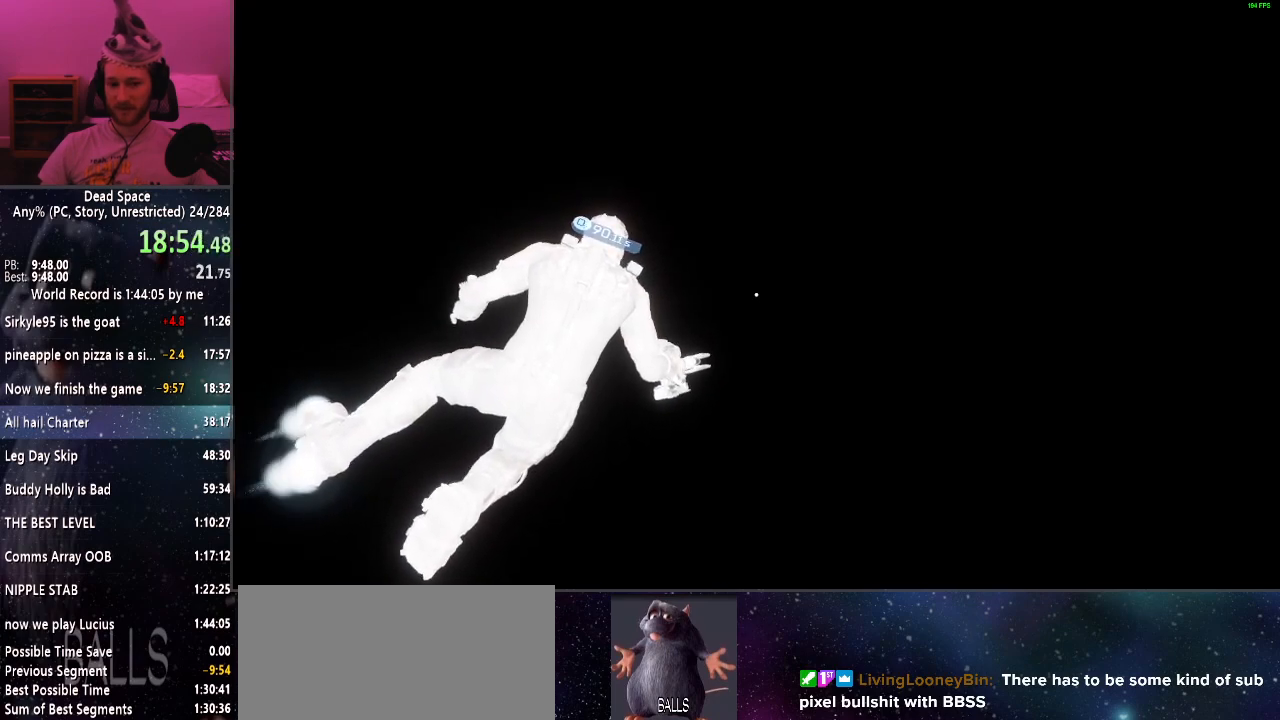
{"keys": ["d", "shift"], "mouse": [], "events": []}
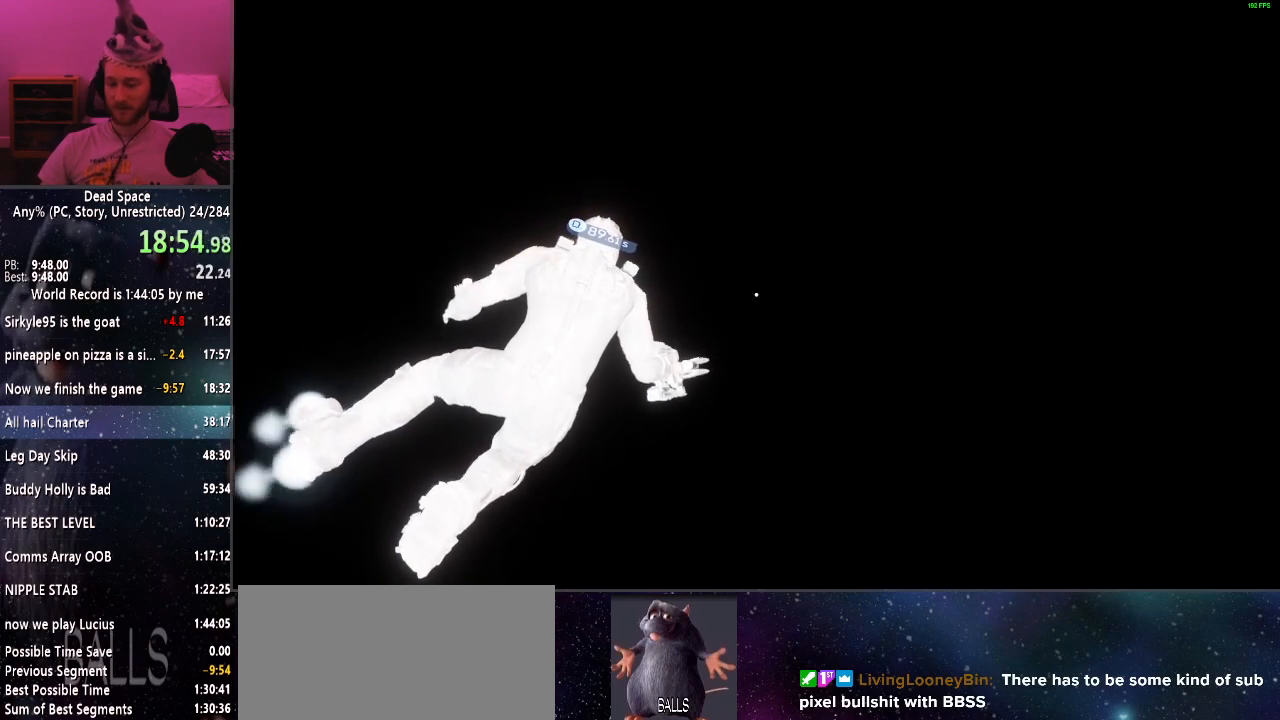
{"keys": ["d", "shift"], "mouse": [], "events": []}
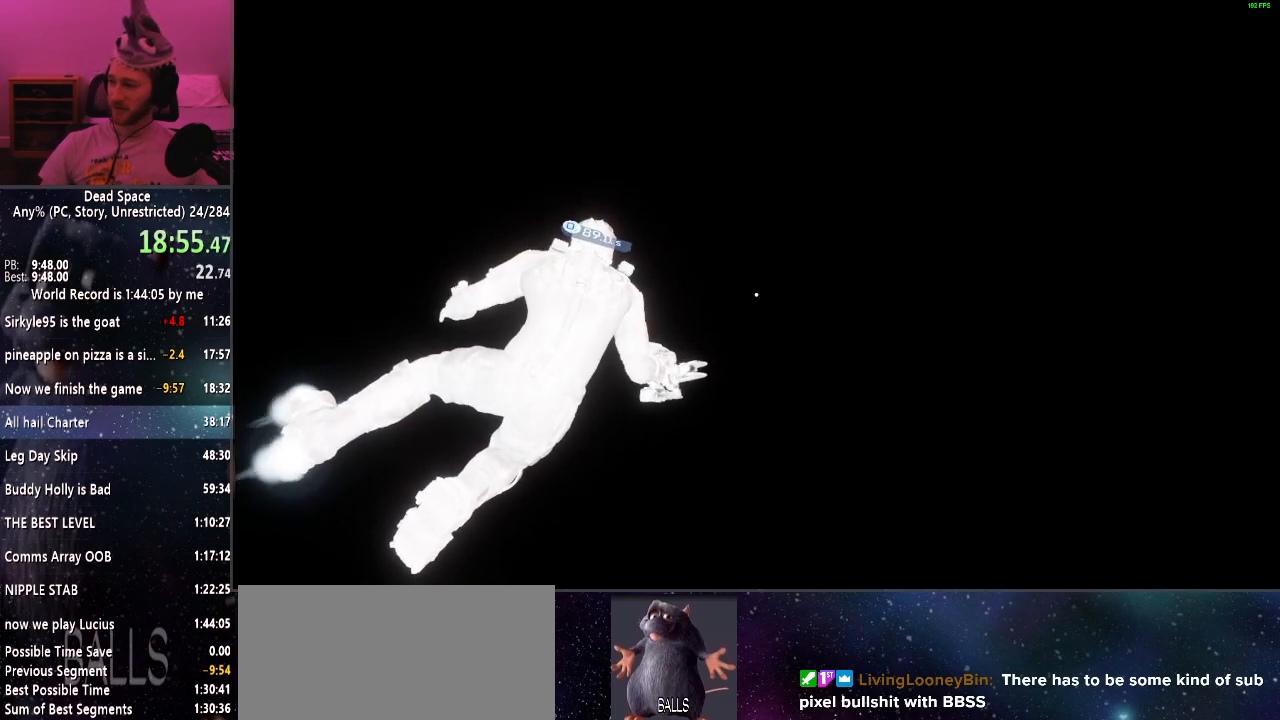
{"keys": ["d", "shift"], "mouse": [], "events": []}
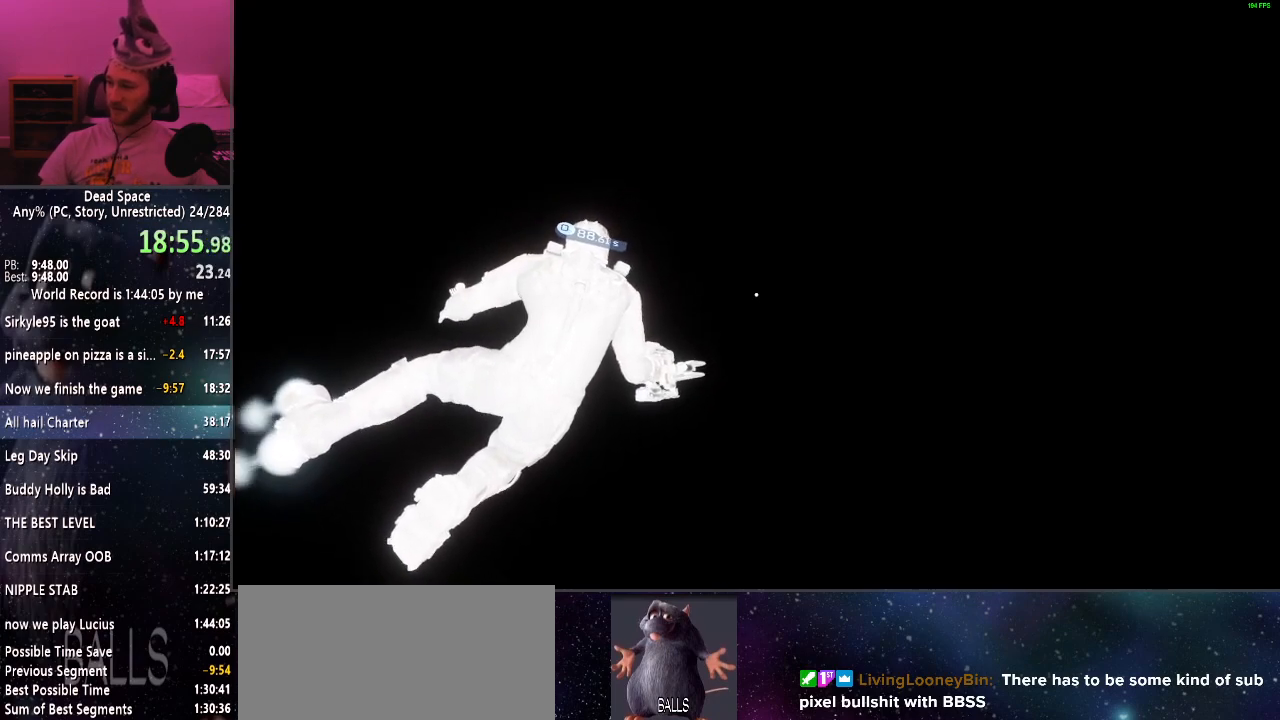
{"keys": ["d", "shift"], "mouse": [], "events": []}
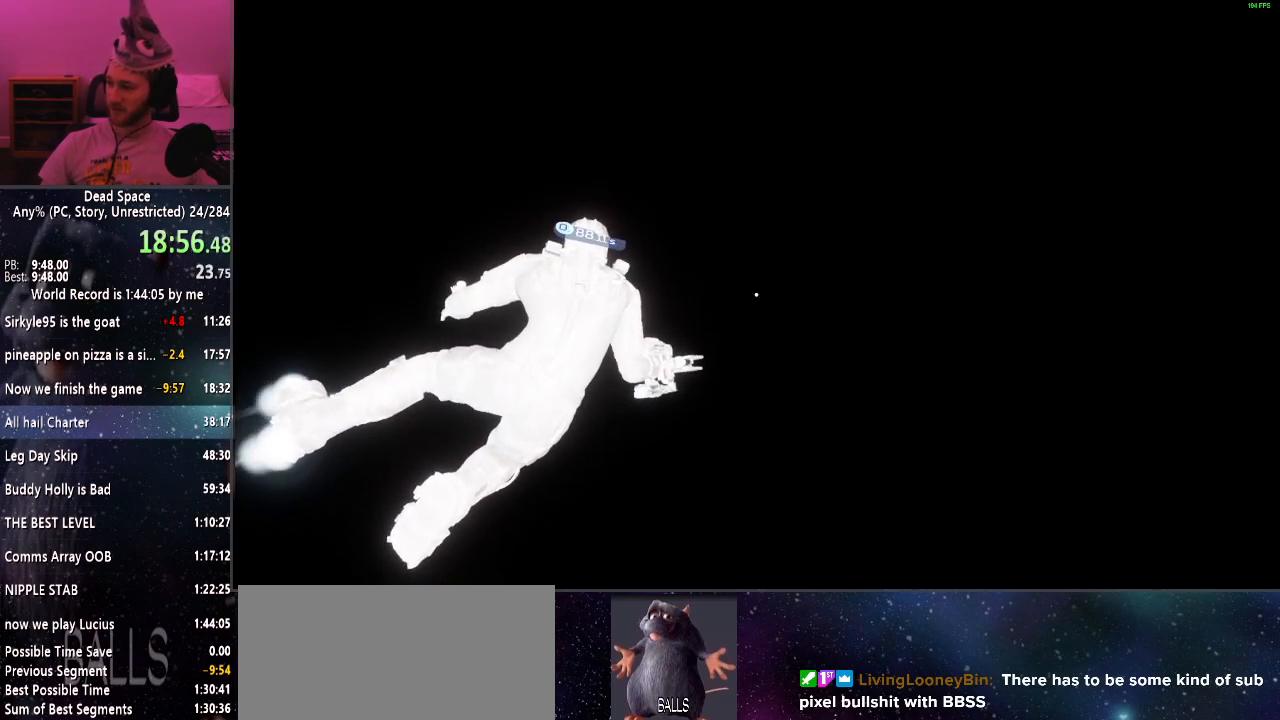
{"keys": ["d", "shift"], "mouse": [], "events": []}
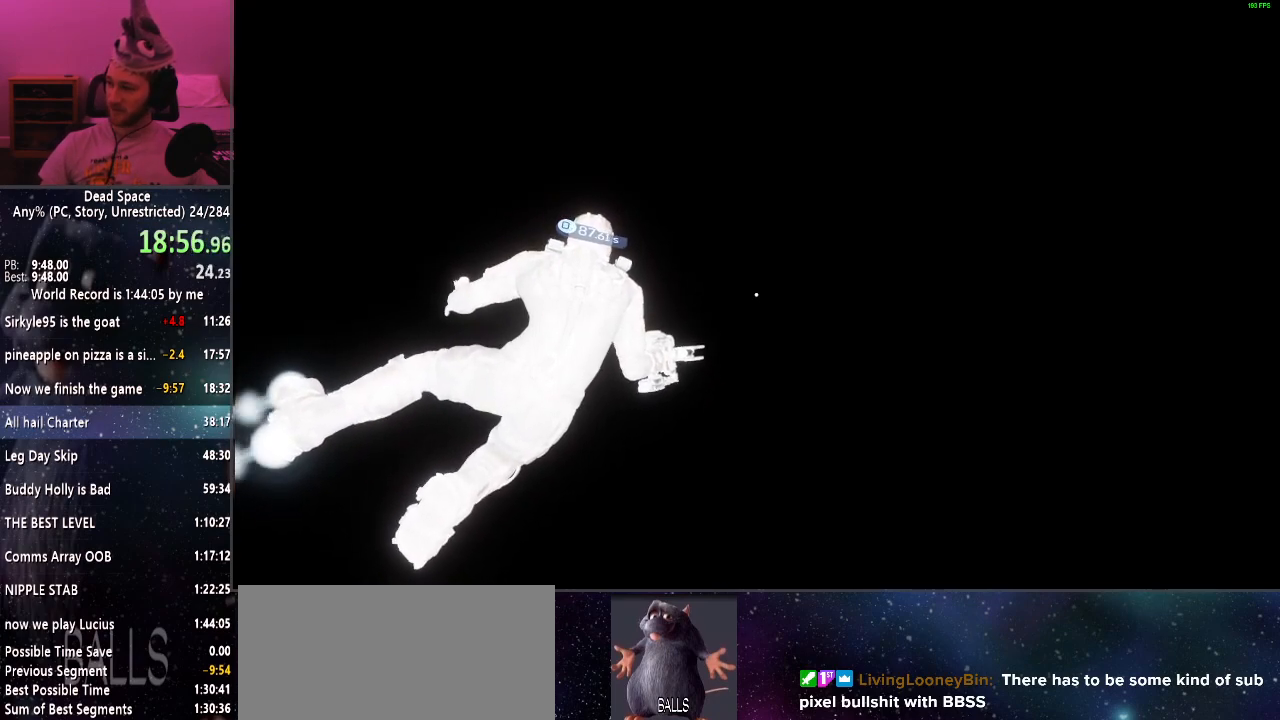
{"keys": ["d", "shift"], "mouse": [], "events": []}
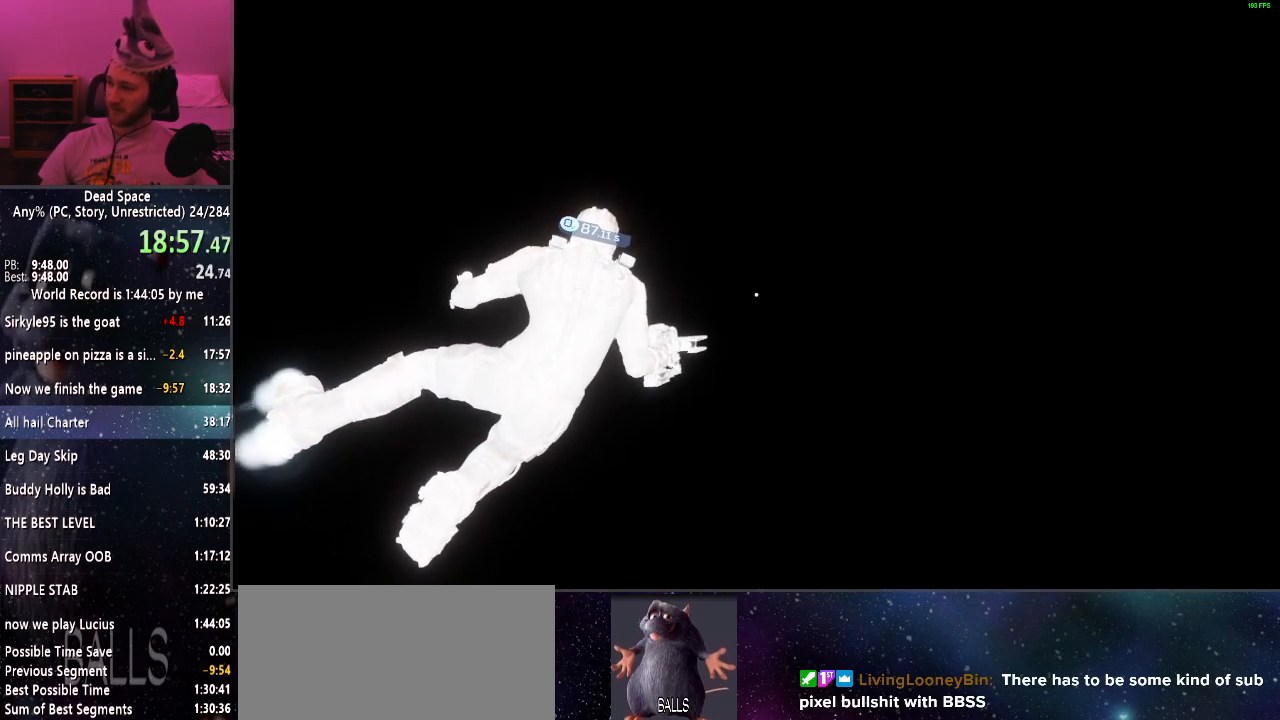
{"keys": ["d", "shift"], "mouse": [], "events": []}
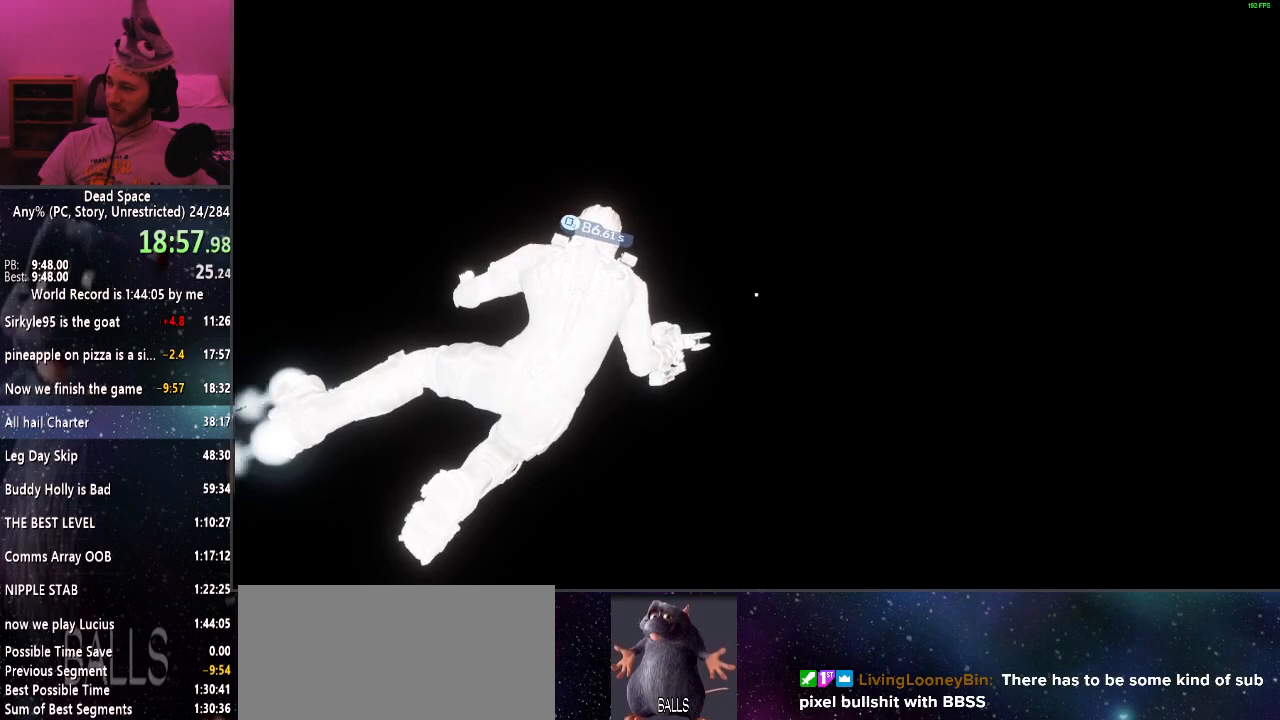
{"keys": ["d", "shift"], "mouse": [], "events": []}
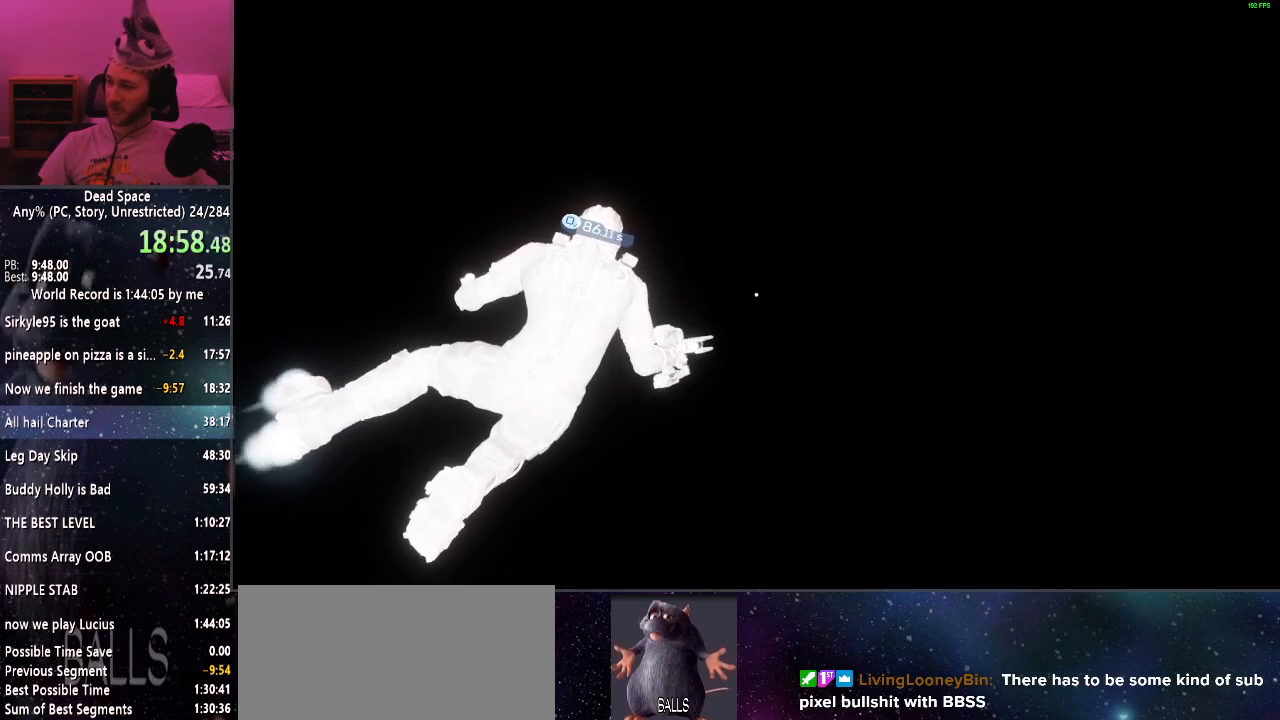
{"keys": ["d", "shift"], "mouse": [], "events": []}
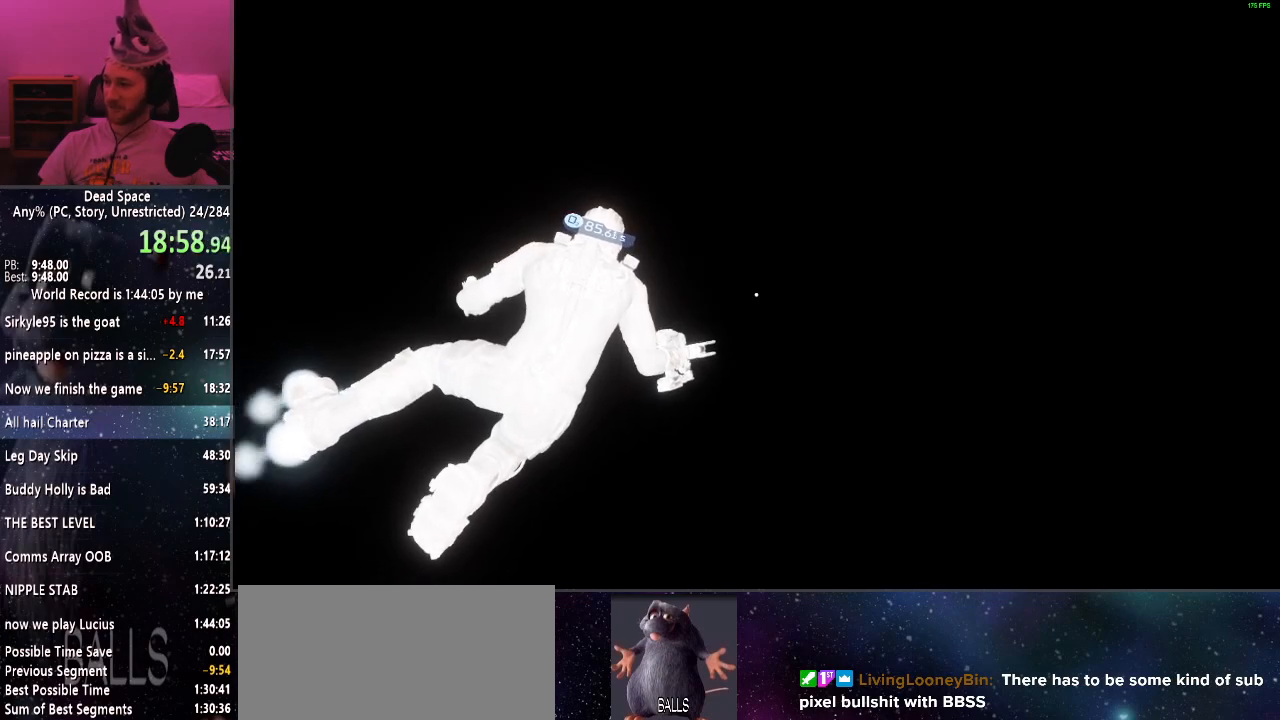
{"keys": ["d", "shift"], "mouse": [], "events": []}
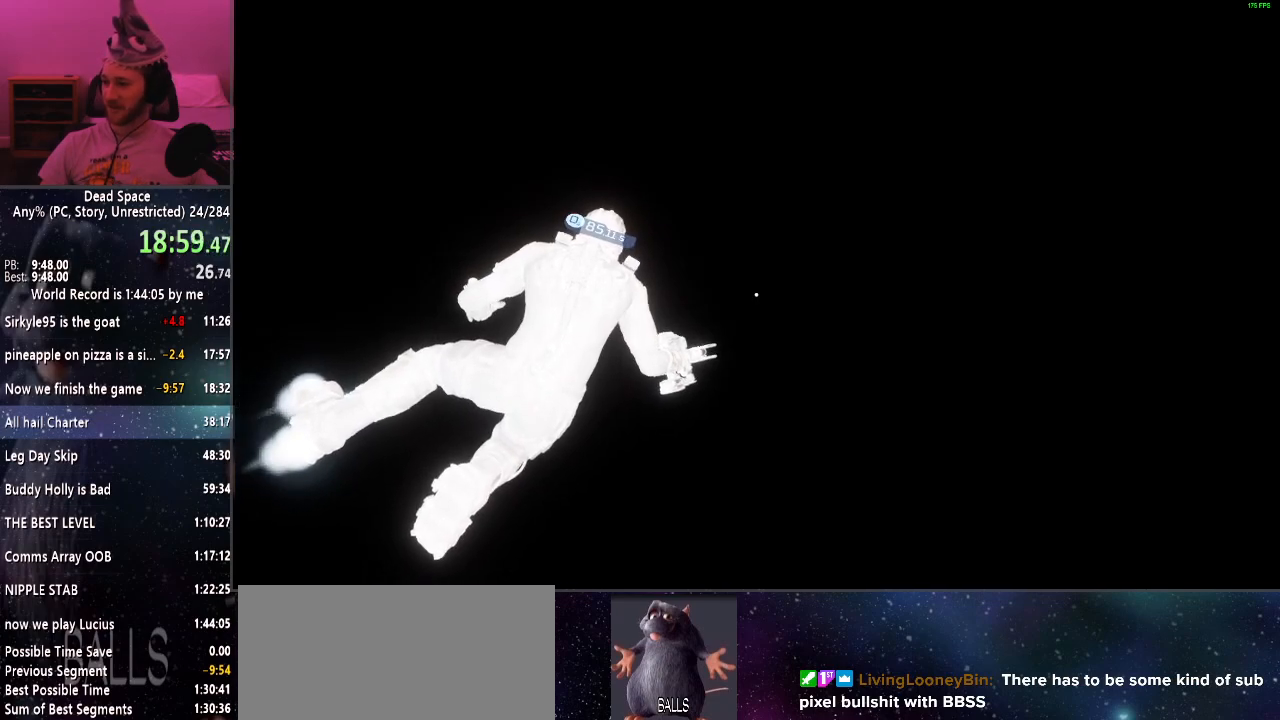
{"keys": ["d", "shift"], "mouse": [], "events": []}
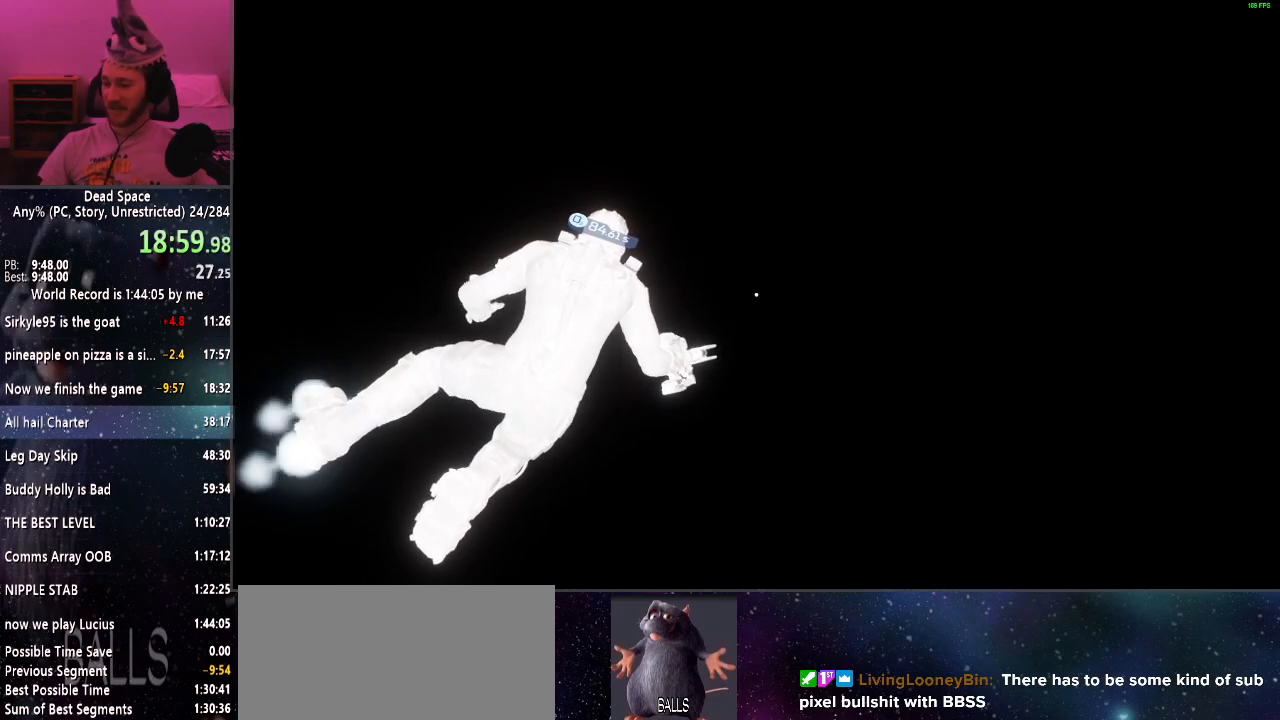
{"keys": ["d", "shift"], "mouse": [], "events": []}
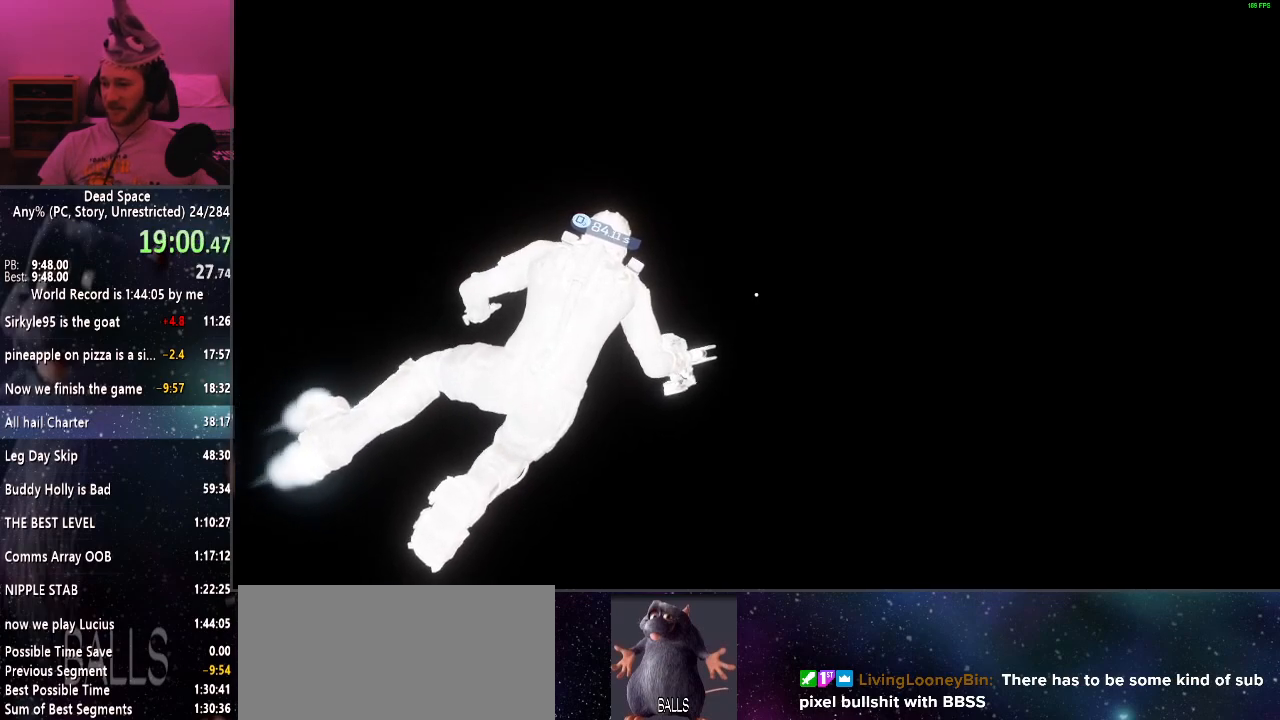
{"keys": ["d", "shift"], "mouse": [], "events": []}
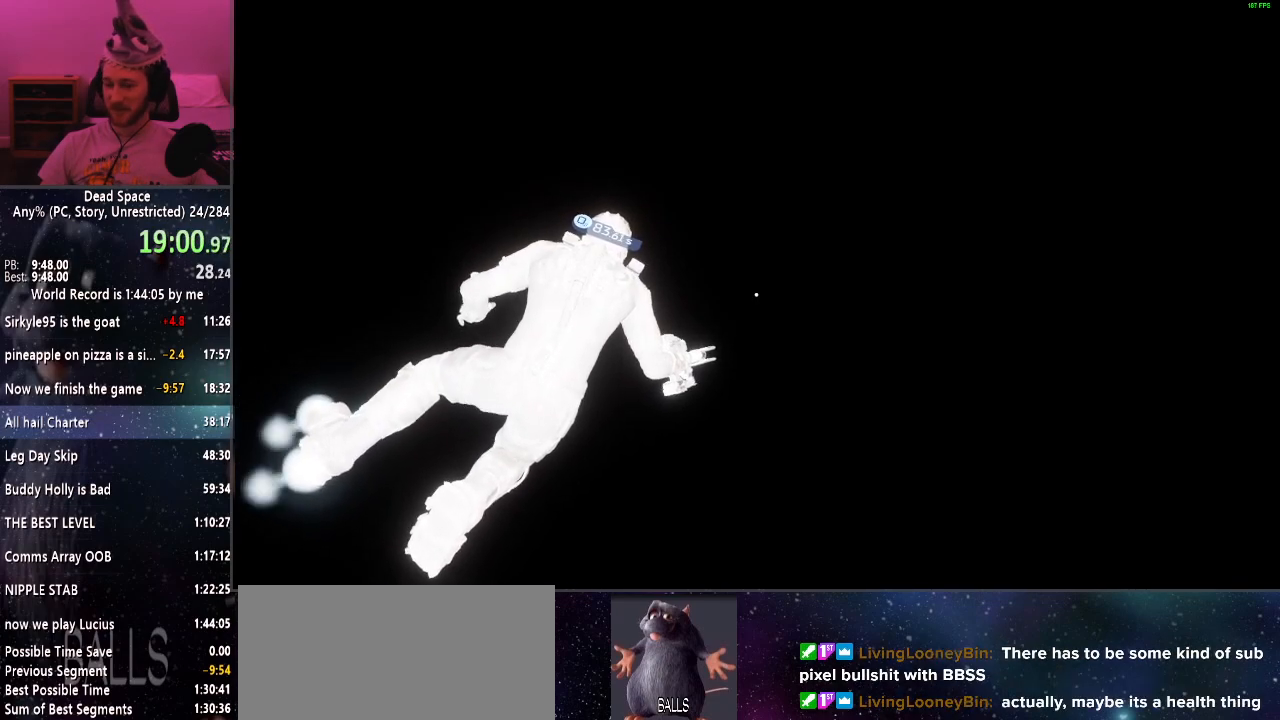
{"keys": ["d", "shift"], "mouse": [], "events": []}
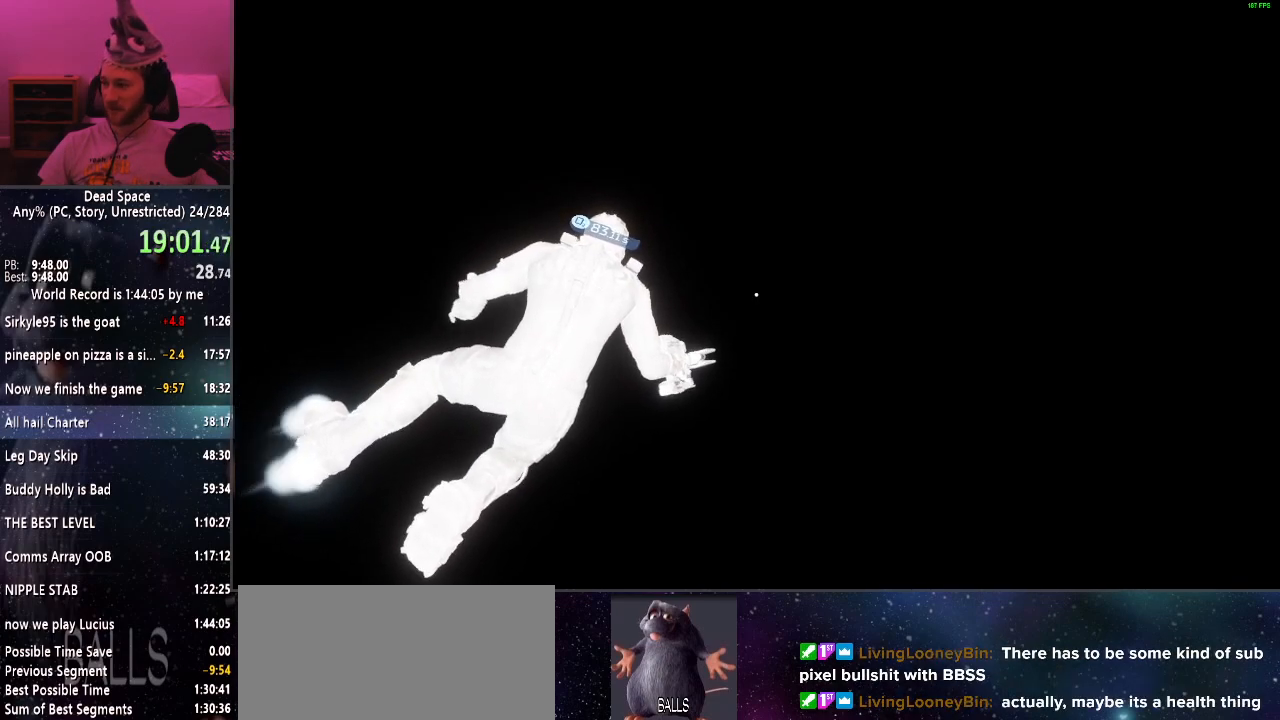
{"keys": ["d", "shift"], "mouse": [], "events": []}
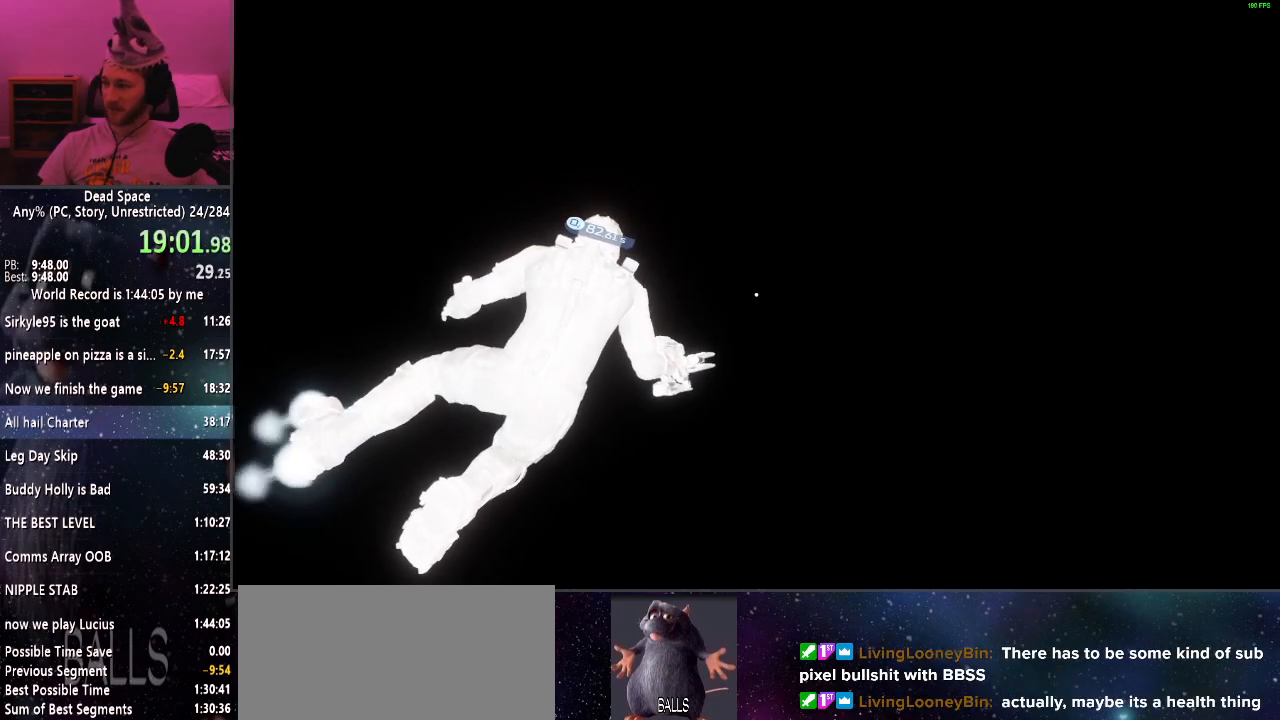
{"keys": ["d", "shift"], "mouse": [], "events": []}
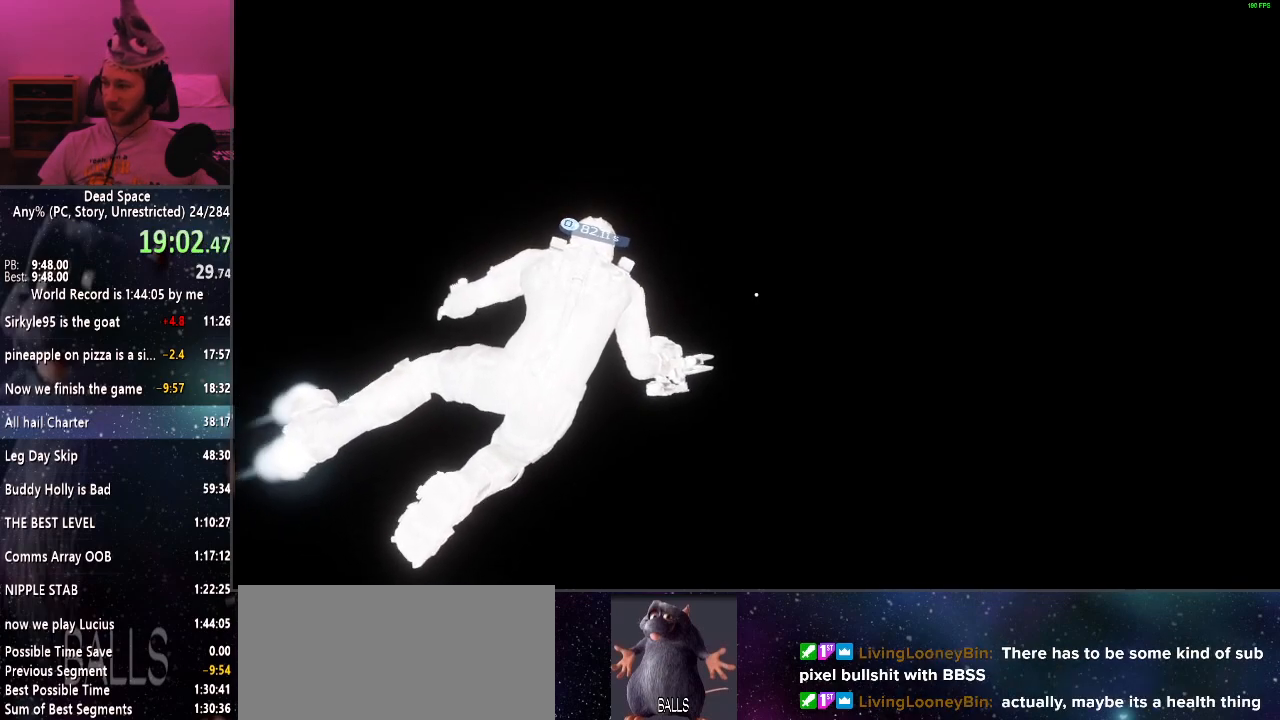
{"keys": ["d", "shift"], "mouse": [], "events": []}